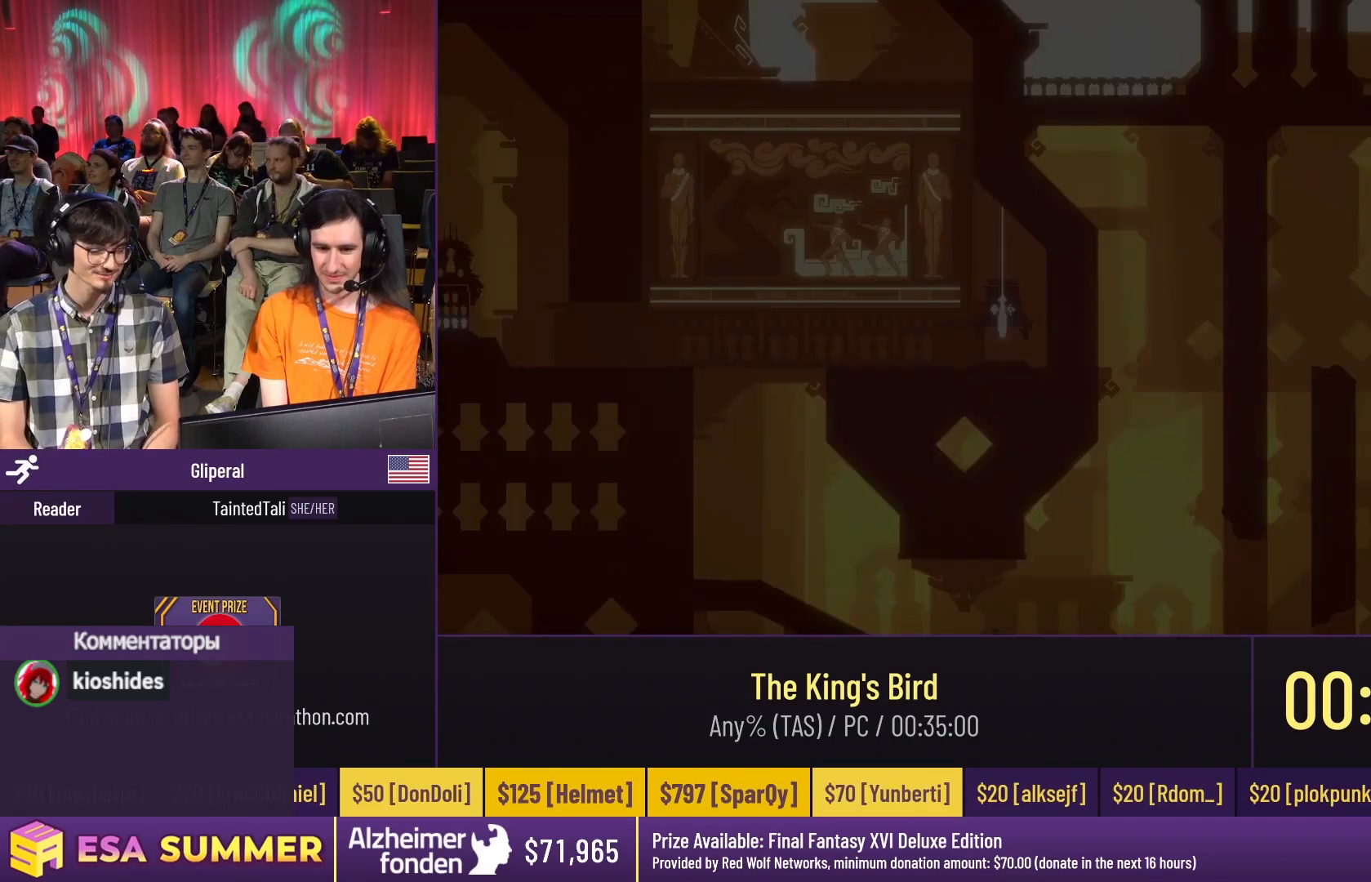
Gameplay with keyboard; each line is a JSON object with the keys held at the frame after it. "events" lists presses ("down") and releases ("up") of "dash", "down", "glide", "jump", "left", "right" and "up" between this image and that frame as [ms after this image, input, new state], when the widget could be followed in between. No other keys are recorded. Mouse input is not recorded. Key names are as the overlay labels them; some are game actions (e.g. jump) rather than physical keys.
{"keys": ["dash", "jump", "left"], "events": [[467, "dash", "down"], [467, "jump", "down"], [467, "left", "down"]]}
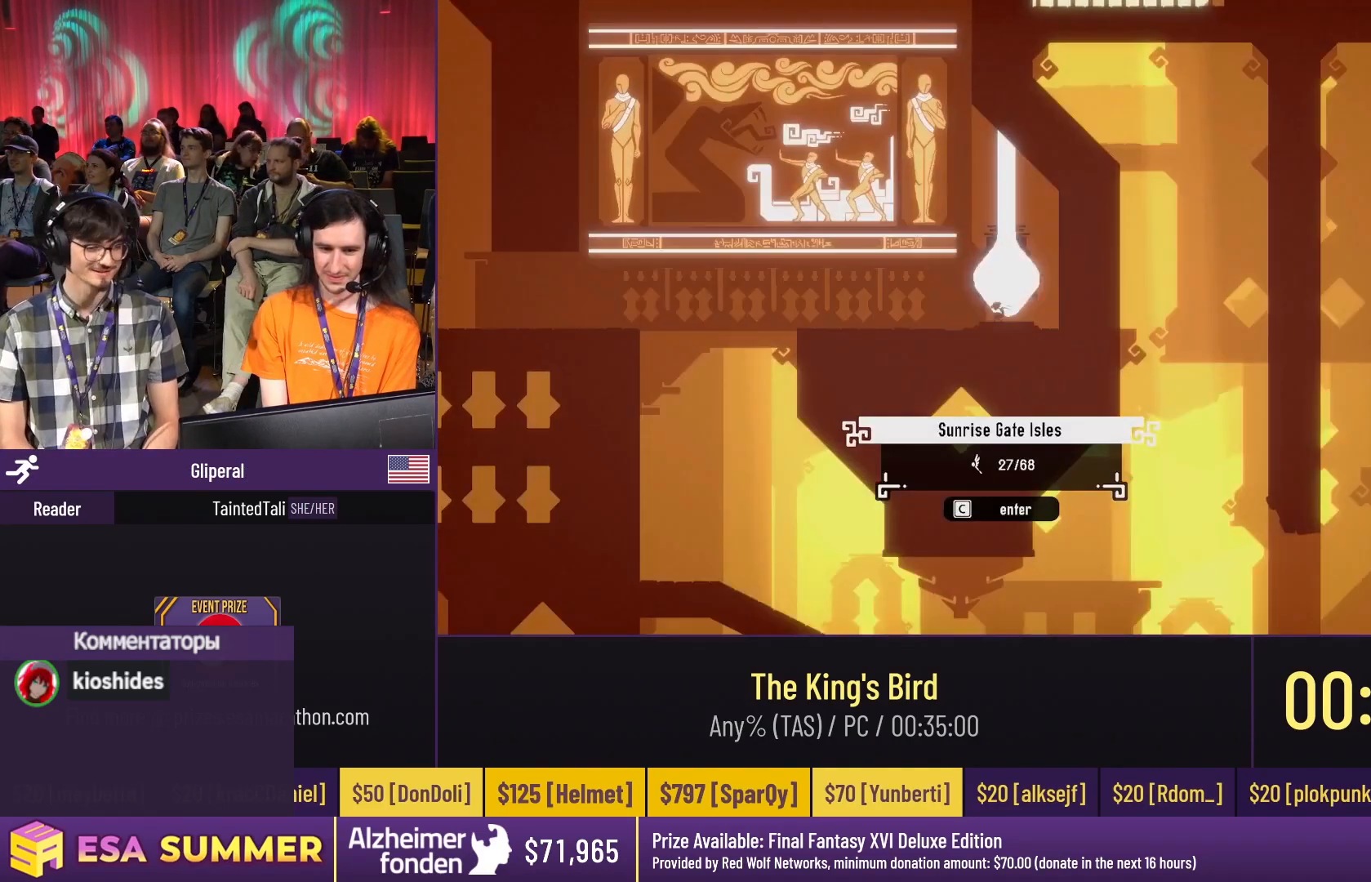
{"keys": [], "events": [[33, "dash", "up"], [33, "jump", "up"], [33, "left", "up"]]}
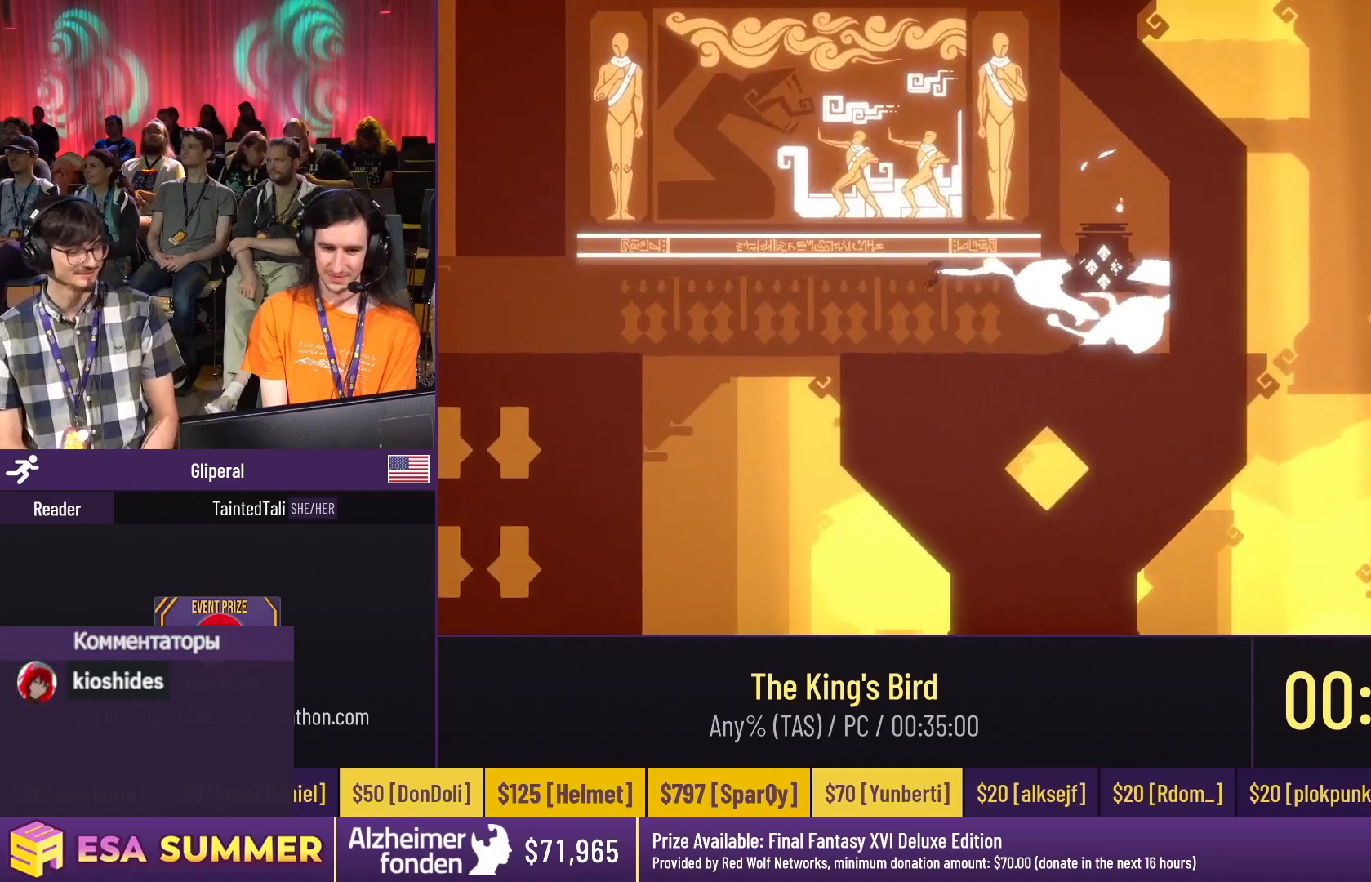
{"keys": ["dash", "down", "glide"], "events": [[300, "down", "down"], [300, "glide", "down"], [300, "right", "down"], [333, "dash", "down"], [333, "right", "up"]]}
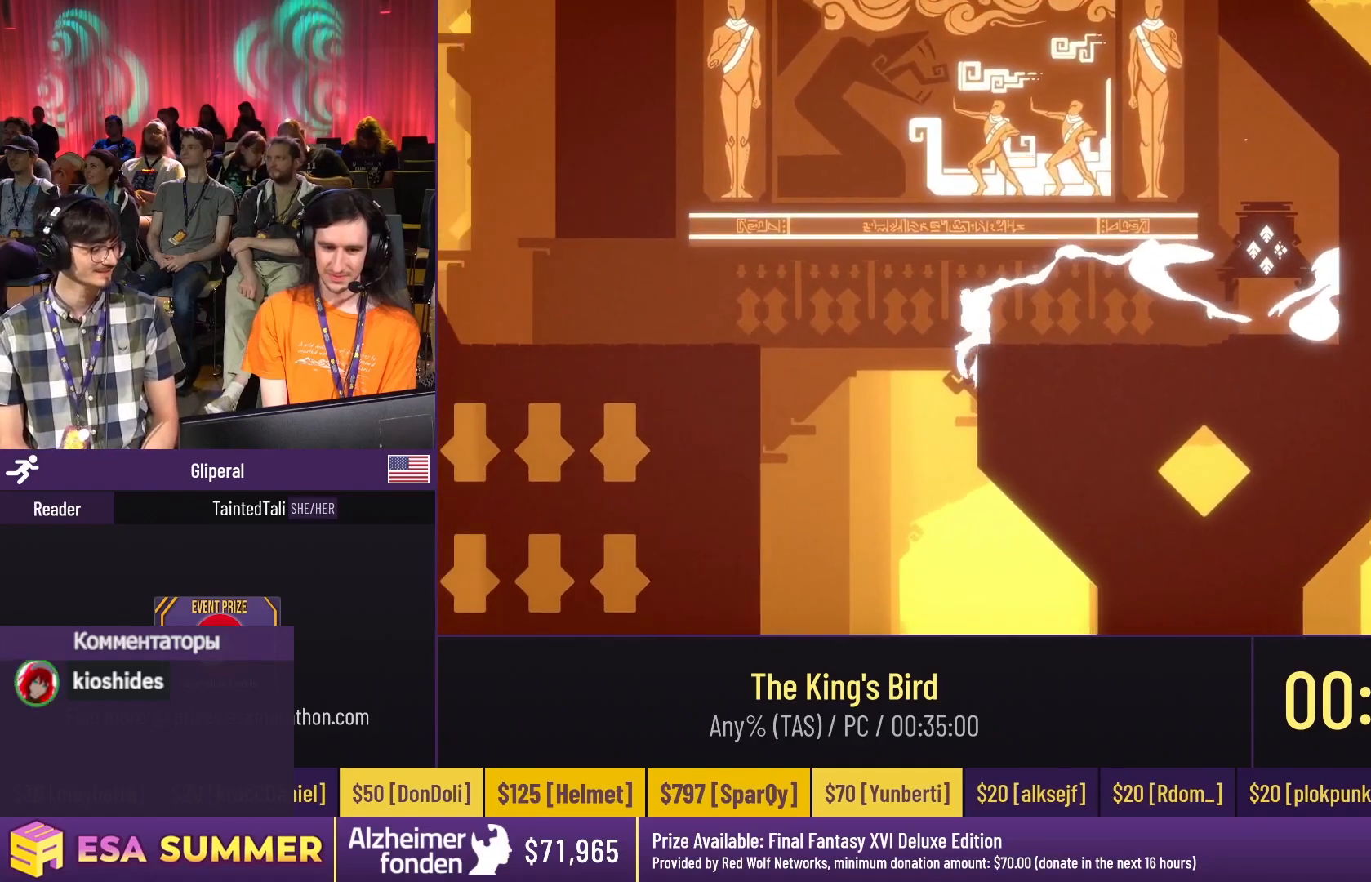
{"keys": ["glide", "right", "up"], "events": [[217, "dash", "up"], [217, "down", "up"], [217, "glide", "up"], [350, "glide", "down"], [350, "right", "down"], [467, "up", "down"]]}
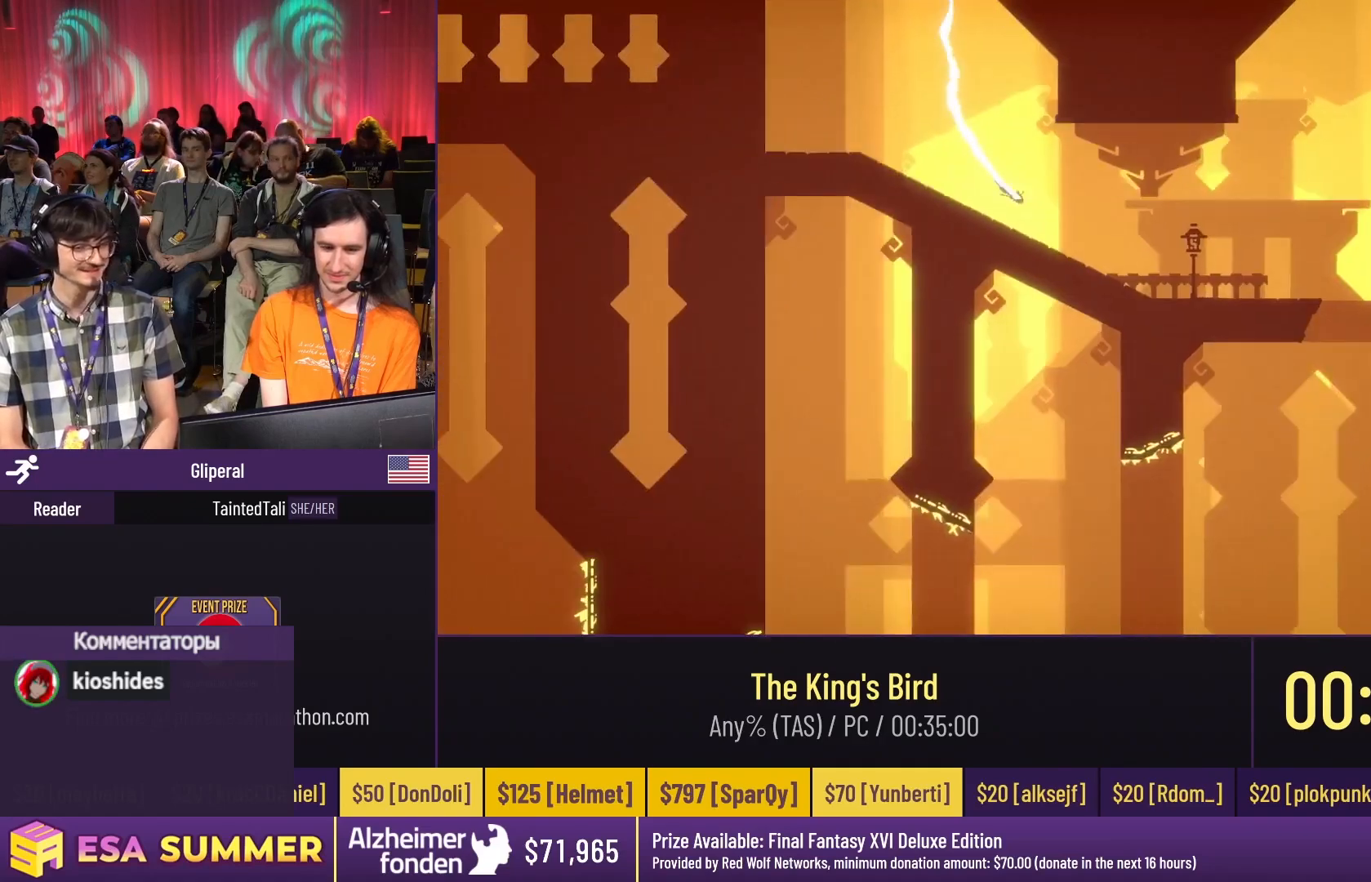
{"keys": ["dash", "down", "glide", "left"], "events": [[67, "dash", "down"], [67, "up", "up"], [400, "dash", "up"], [400, "down", "down"], [400, "right", "up"], [500, "dash", "down"], [500, "left", "down"]]}
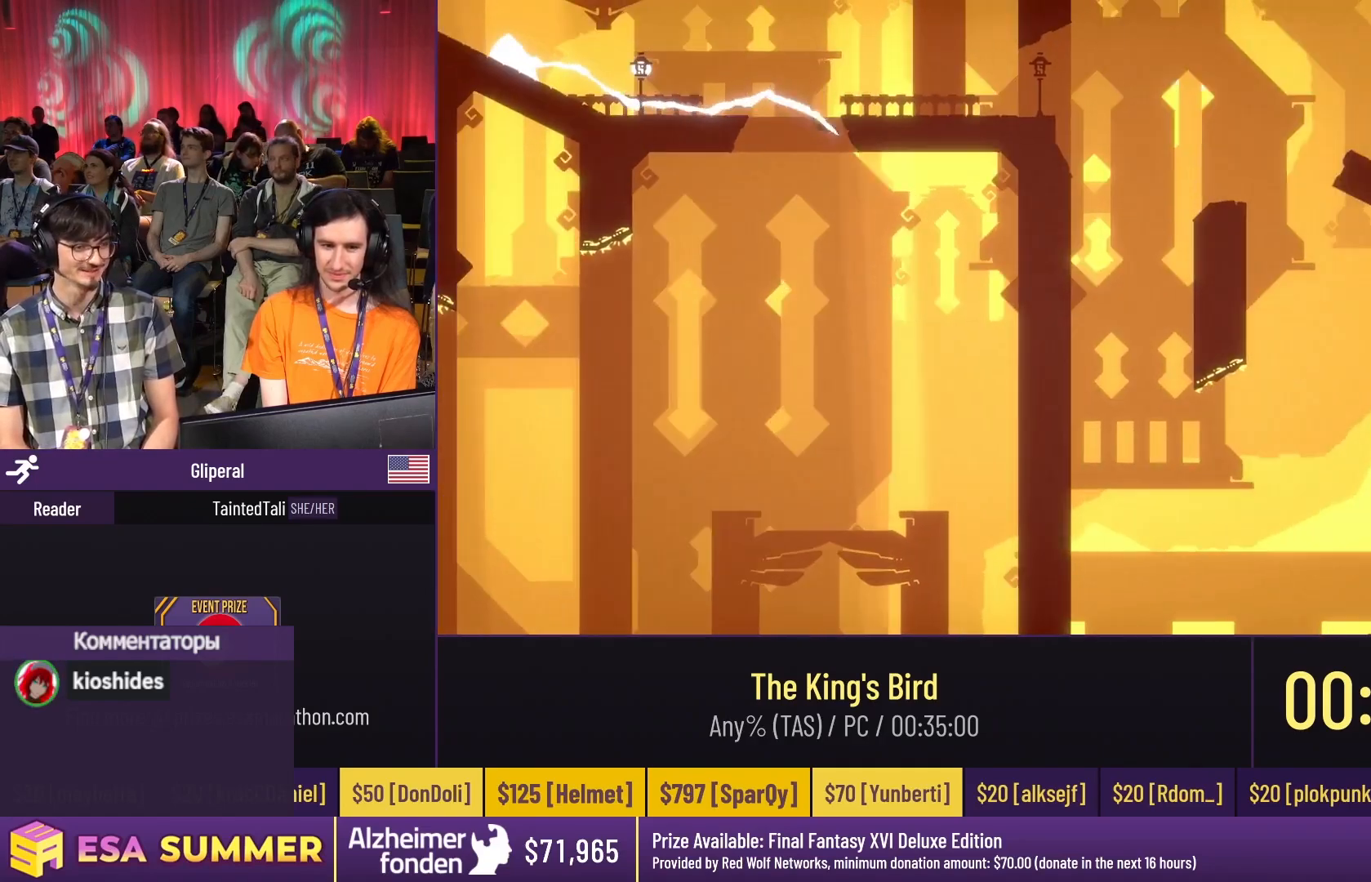
{"keys": ["glide", "left"], "events": [[67, "down", "up"], [67, "glide", "up"], [67, "left", "up"], [100, "dash", "up"], [100, "down", "down"], [100, "glide", "down"], [100, "left", "down"], [167, "down", "up"]]}
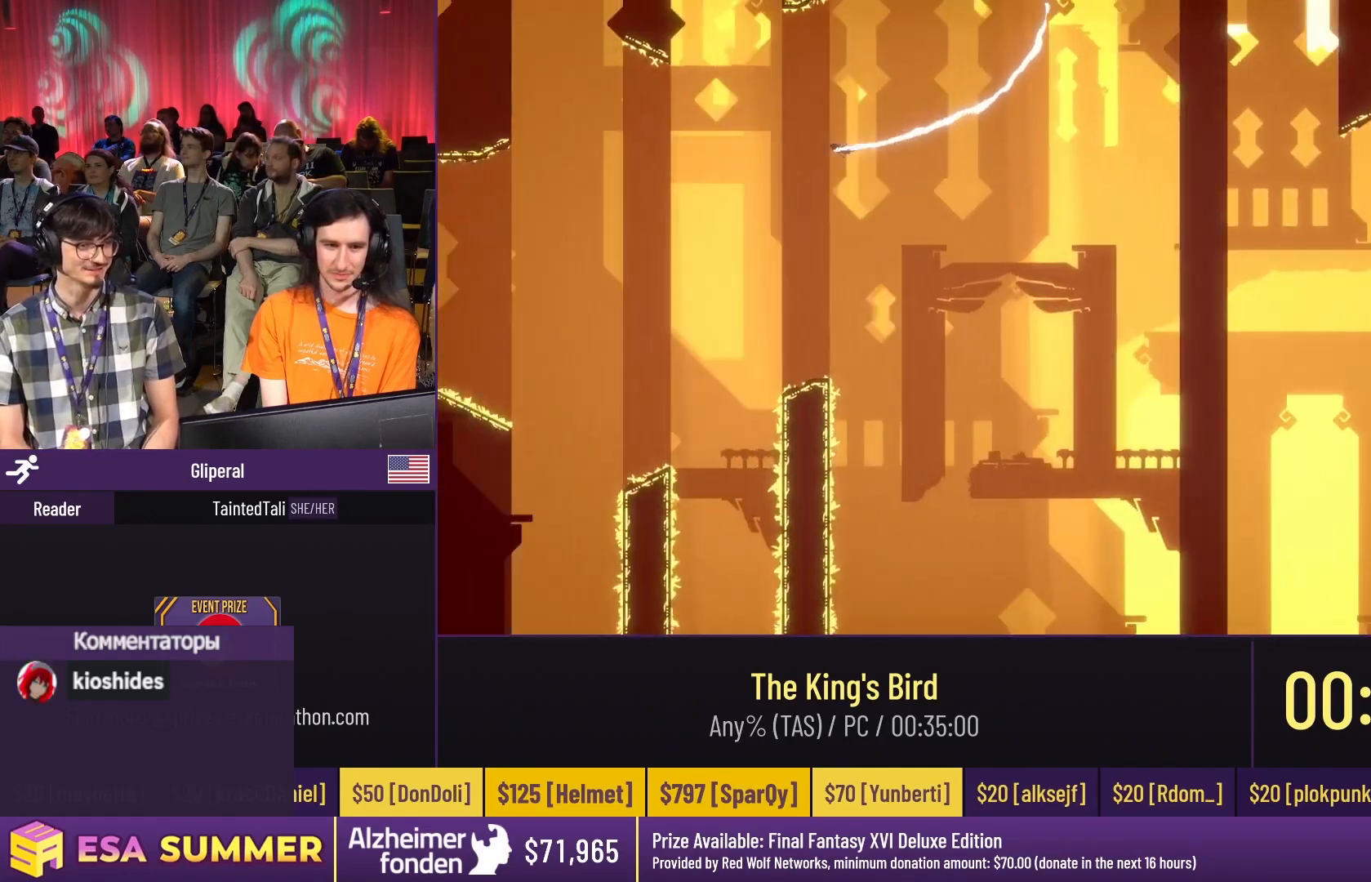
{"keys": ["glide", "up"], "events": [[33, "glide", "up"], [33, "left", "up"], [367, "glide", "down"], [367, "left", "down"], [367, "up", "down"], [433, "left", "up"]]}
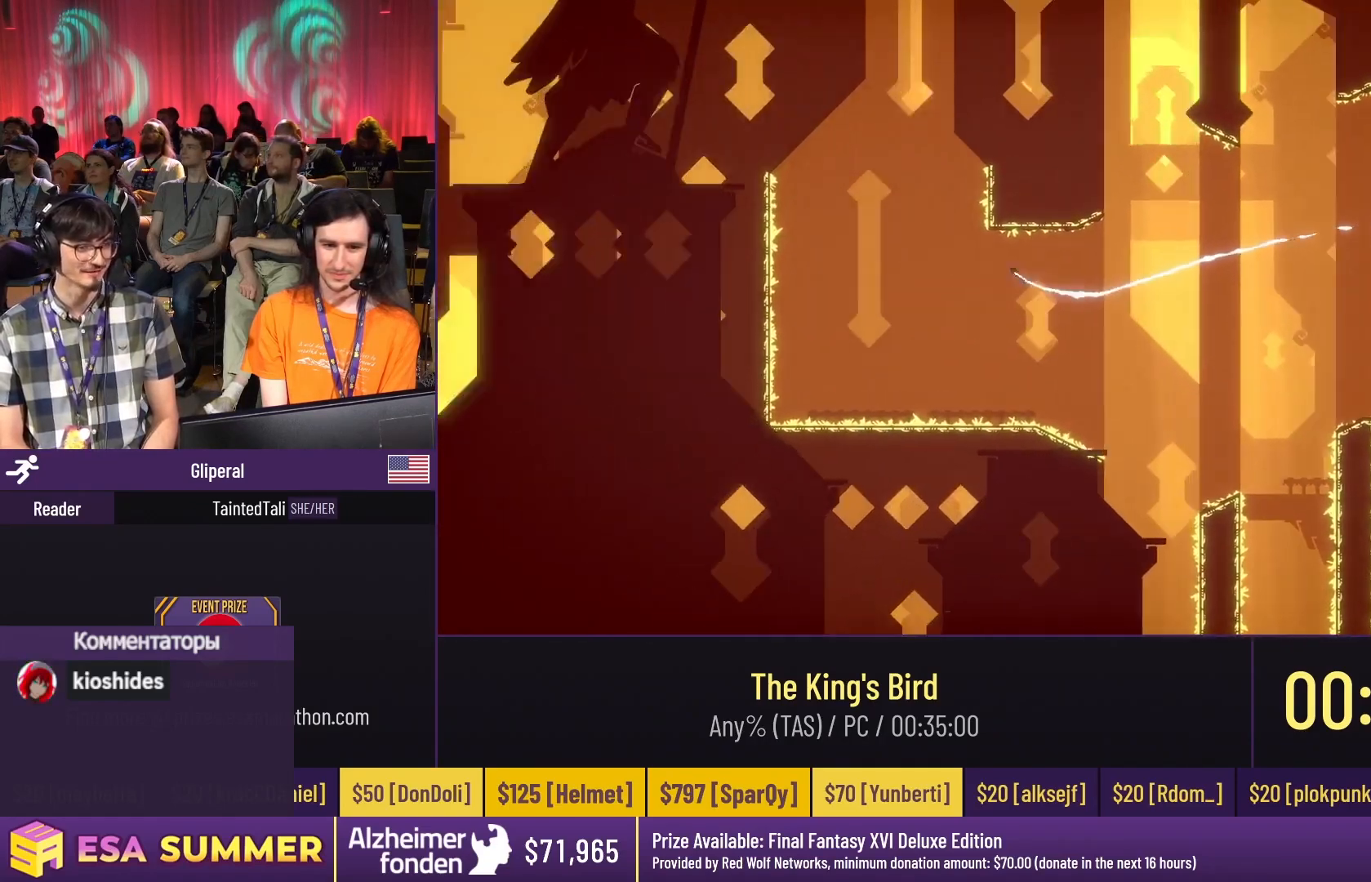
{"keys": ["dash"], "events": [[167, "right", "down"], [233, "dash", "down"], [233, "glide", "up"], [233, "jump", "down"], [233, "left", "down"], [233, "right", "up"], [233, "up", "up"], [300, "dash", "up"], [300, "jump", "up"], [300, "left", "up"], [300, "right", "down"], [333, "dash", "down"], [333, "right", "up"]]}
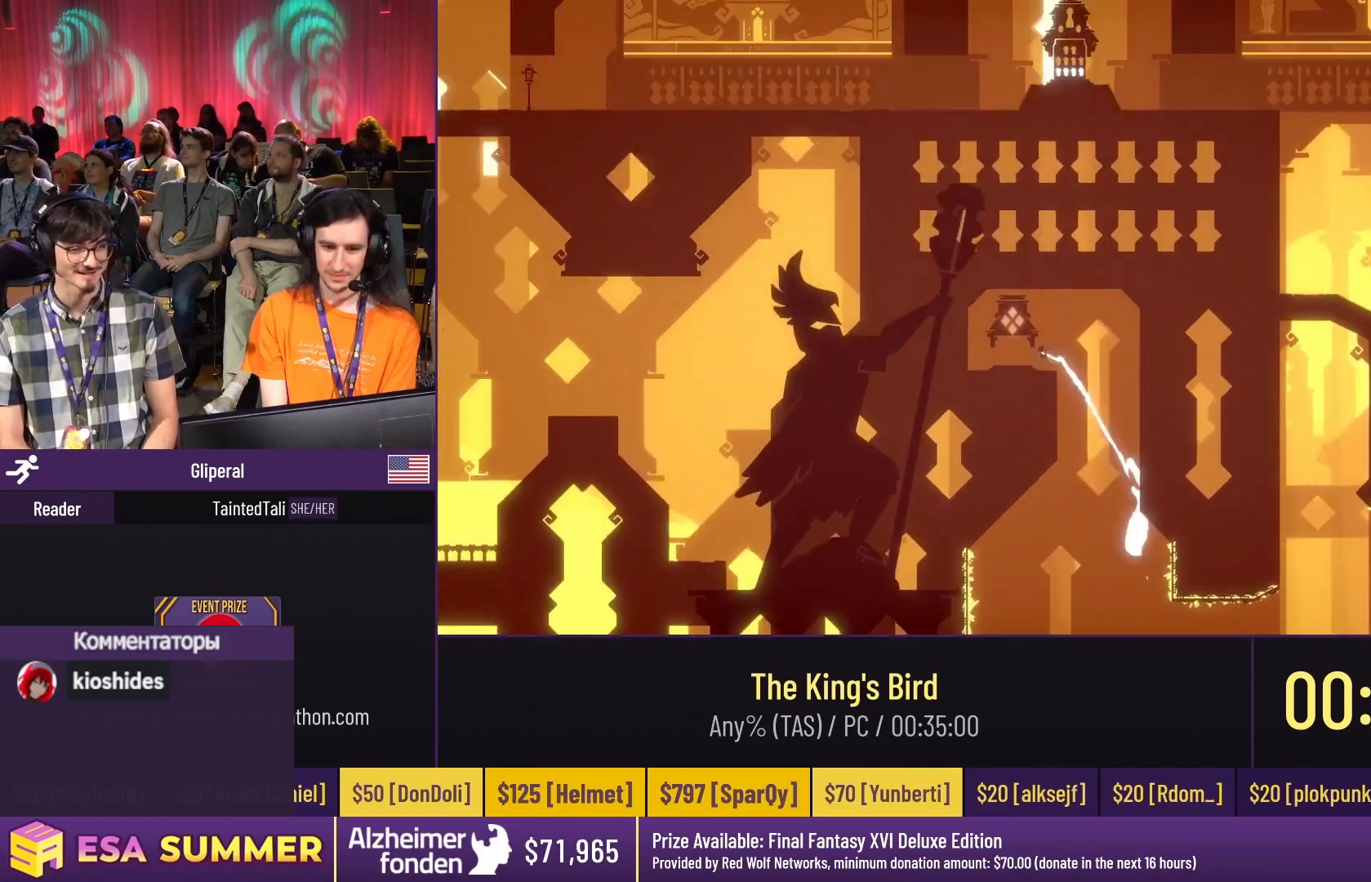
{"keys": [], "events": [[67, "dash", "up"]]}
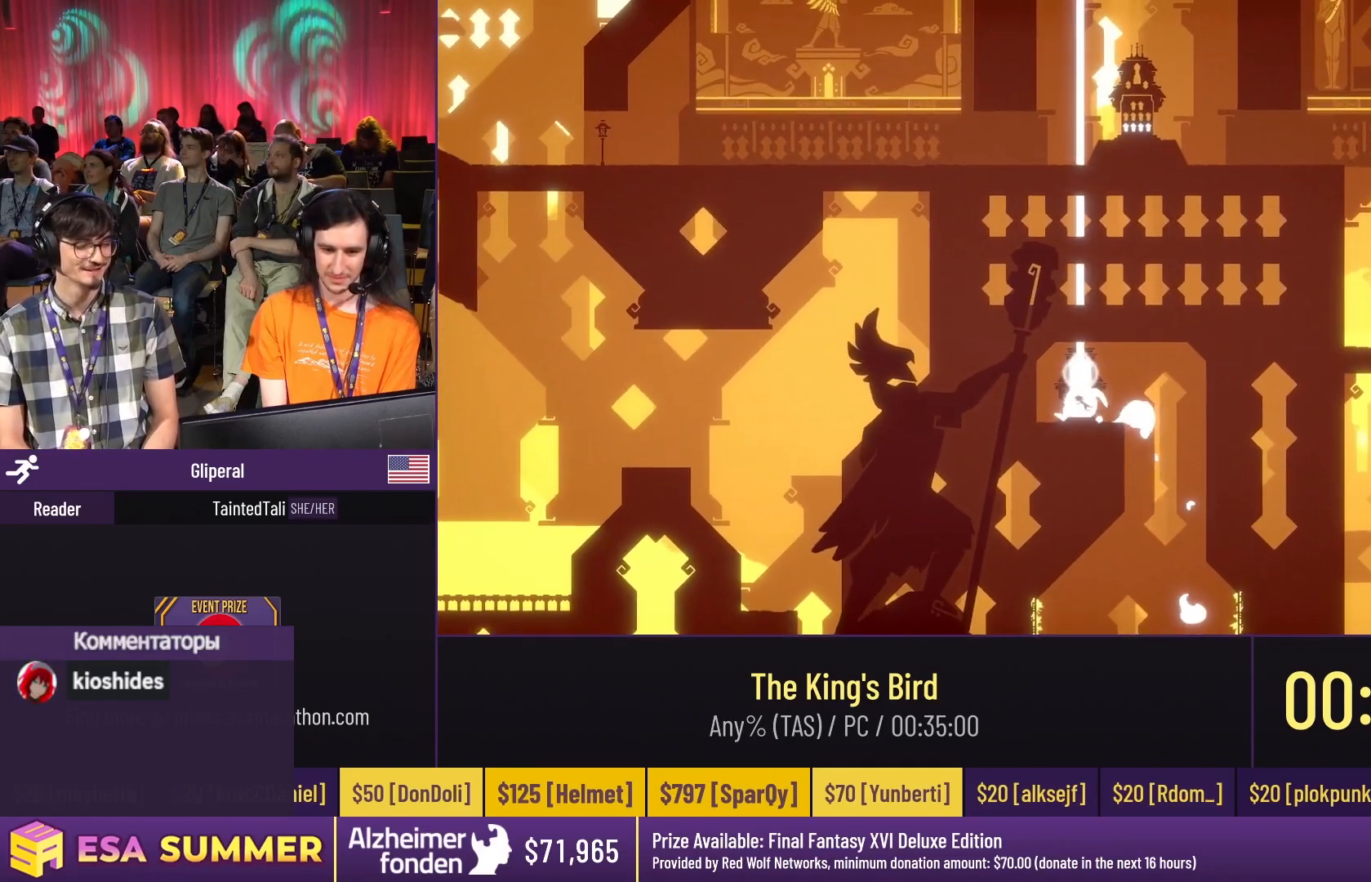
{"keys": [], "events": []}
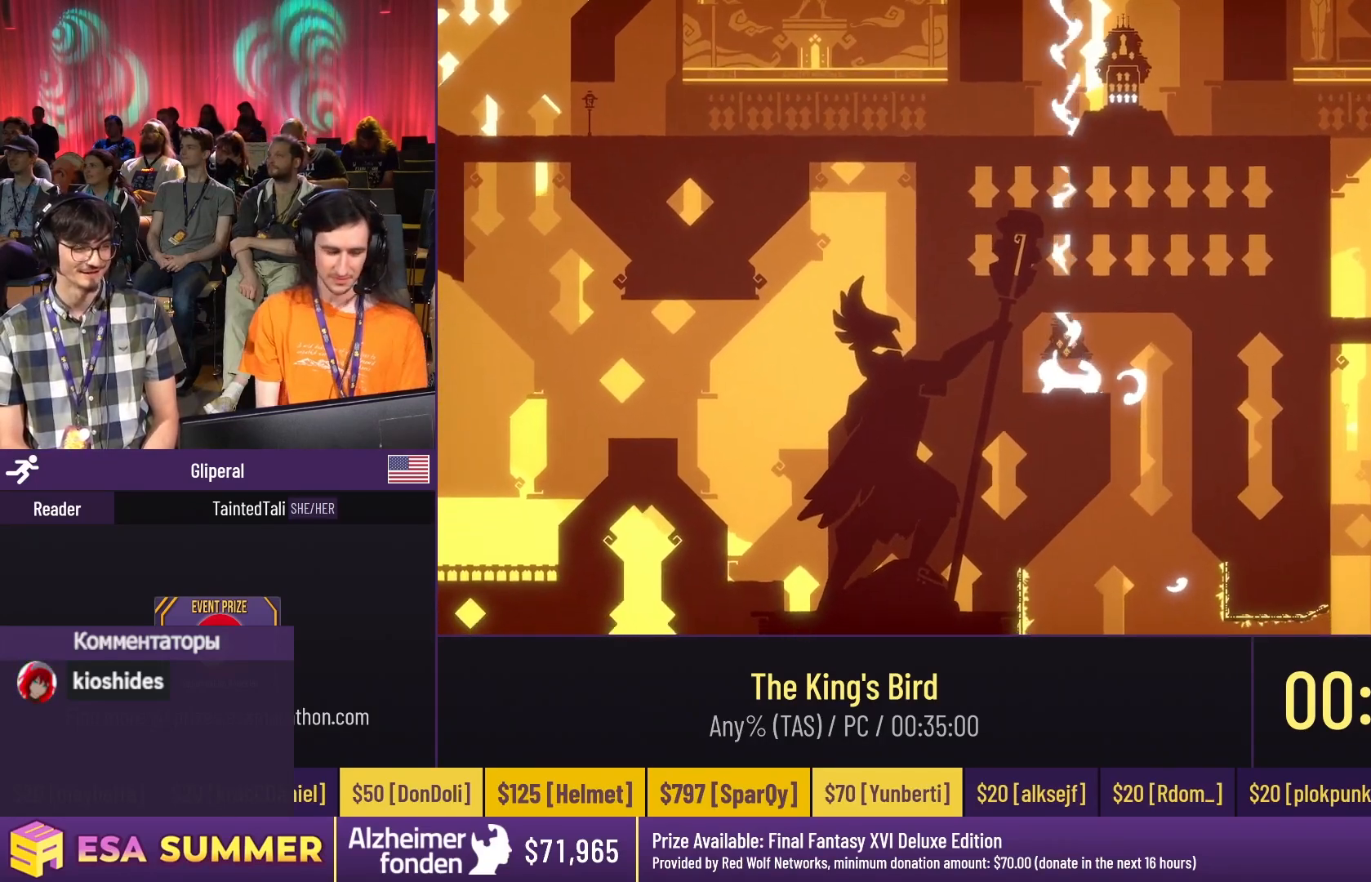
{"keys": [], "events": []}
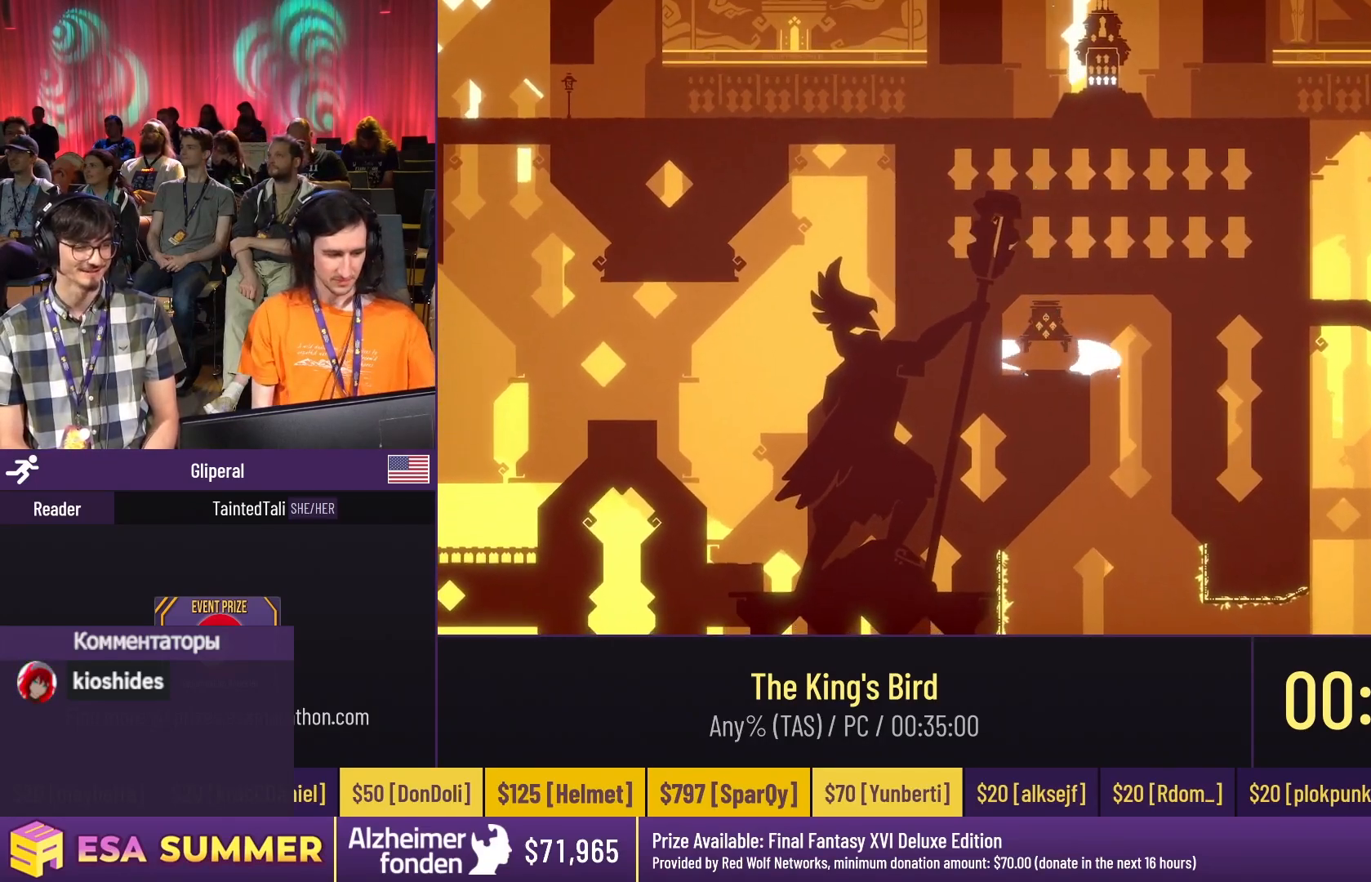
{"keys": [], "events": []}
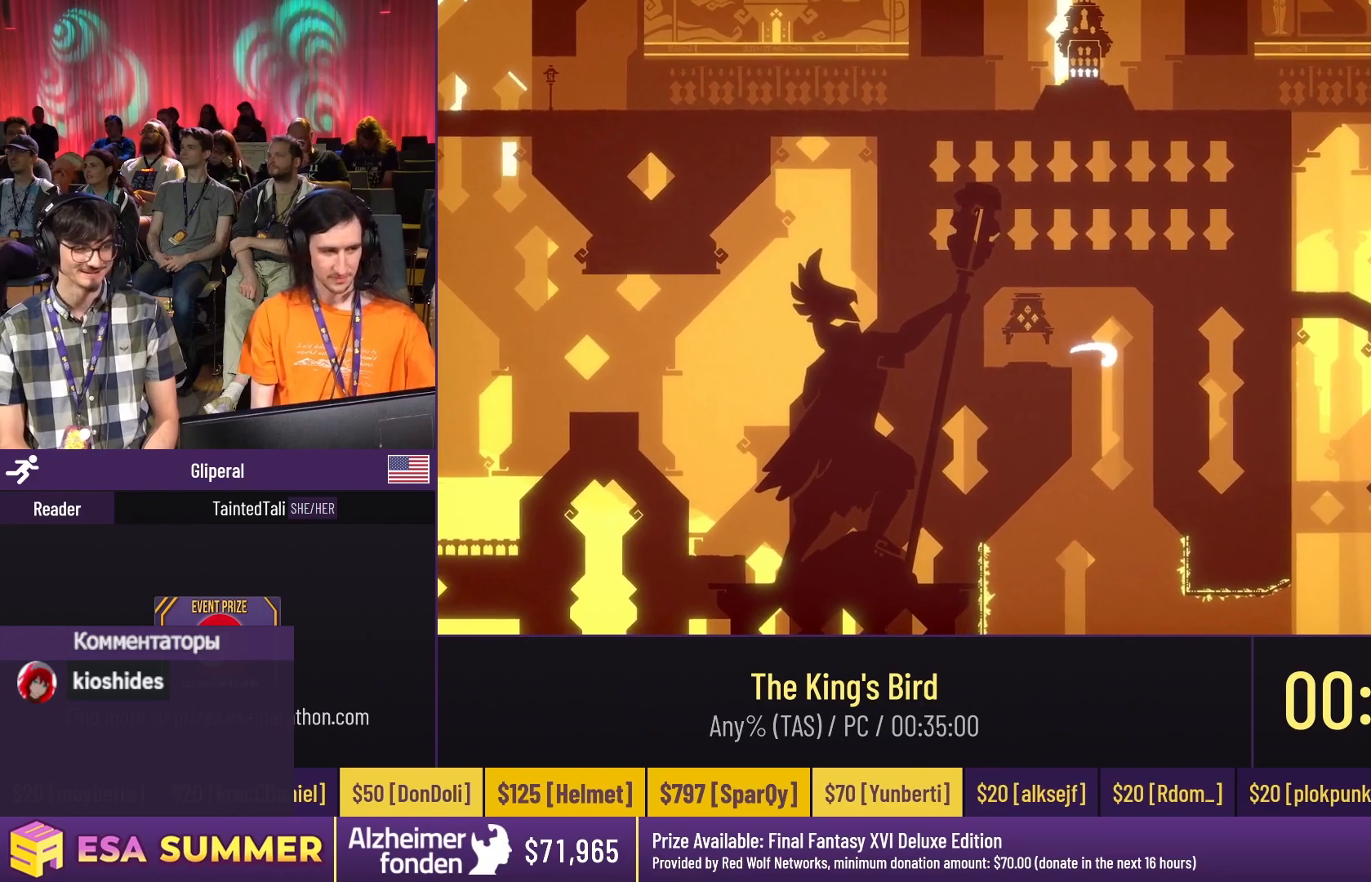
{"keys": [], "events": []}
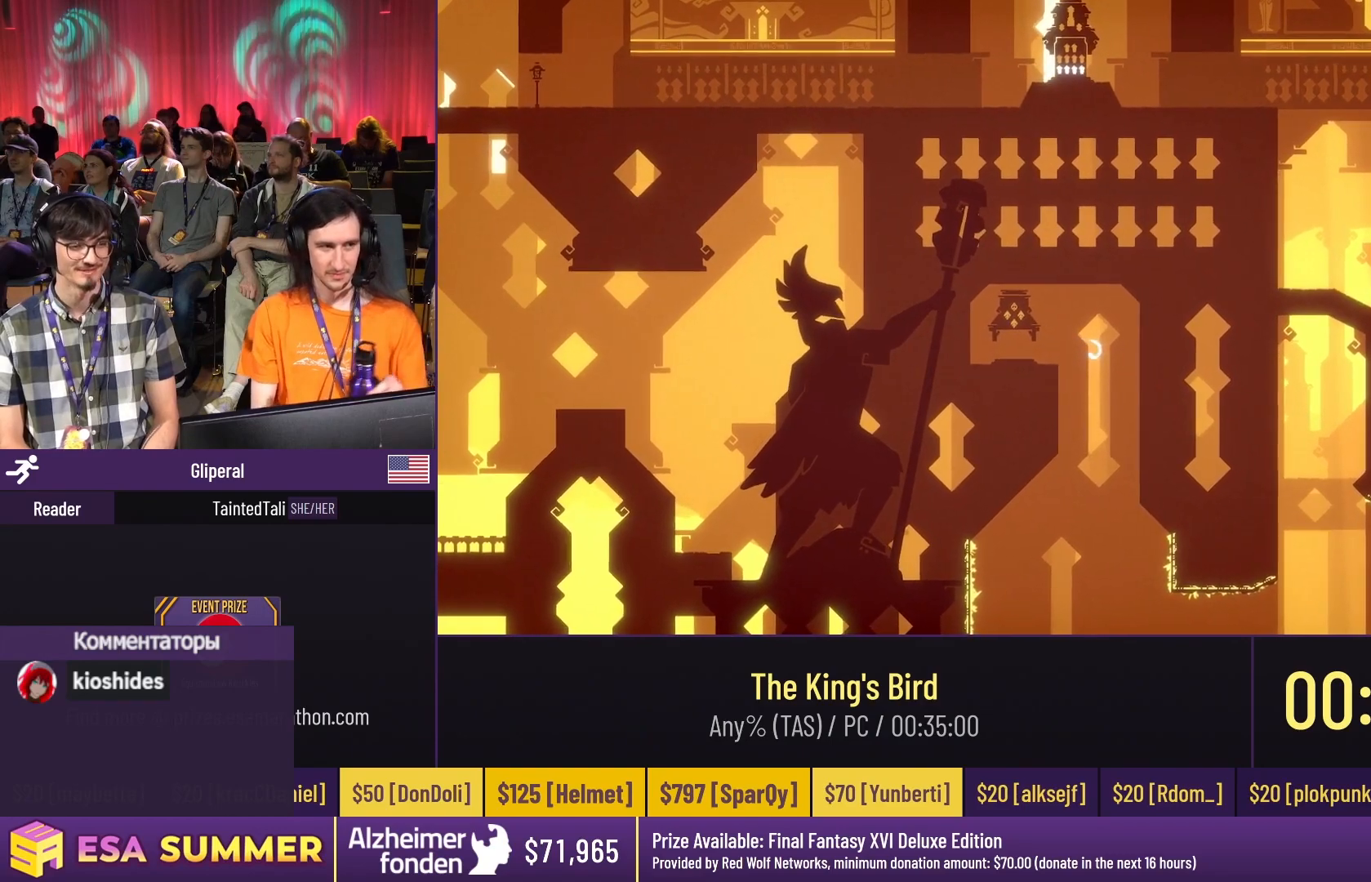
{"keys": [], "events": []}